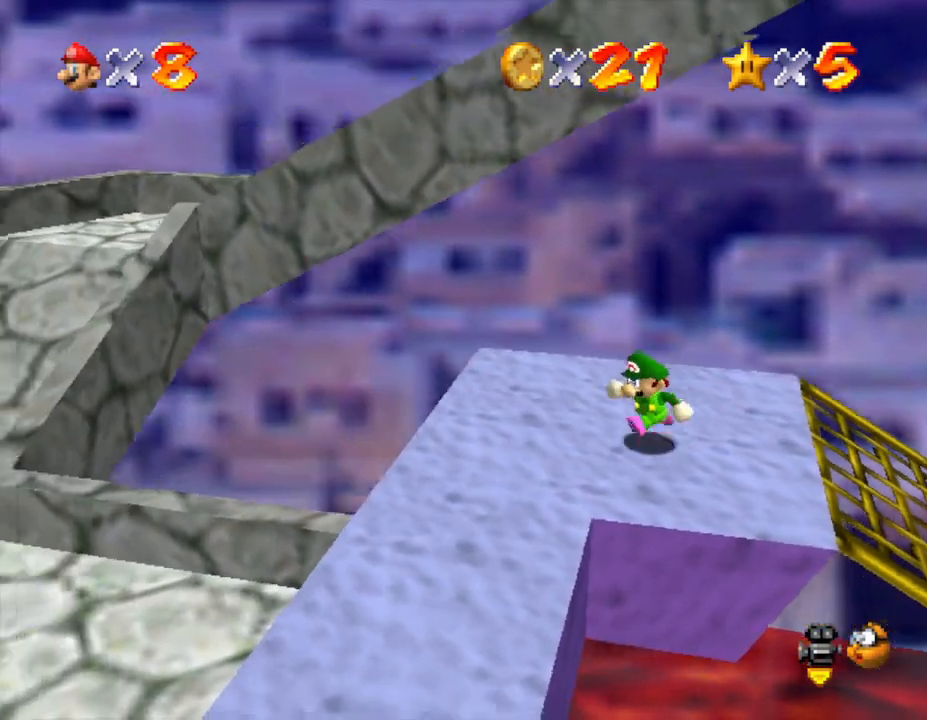
Gameplay with a controller (Nintendo layout); each line is a JSON object with the inputs held at the frame after it. "events" lists button and stick changes between this image and that frame as [ms after this image, input, new state], when the widget could be followed in between. Not read: L3 R3.
{"buttons": [], "left_stick": "down-left", "events": []}
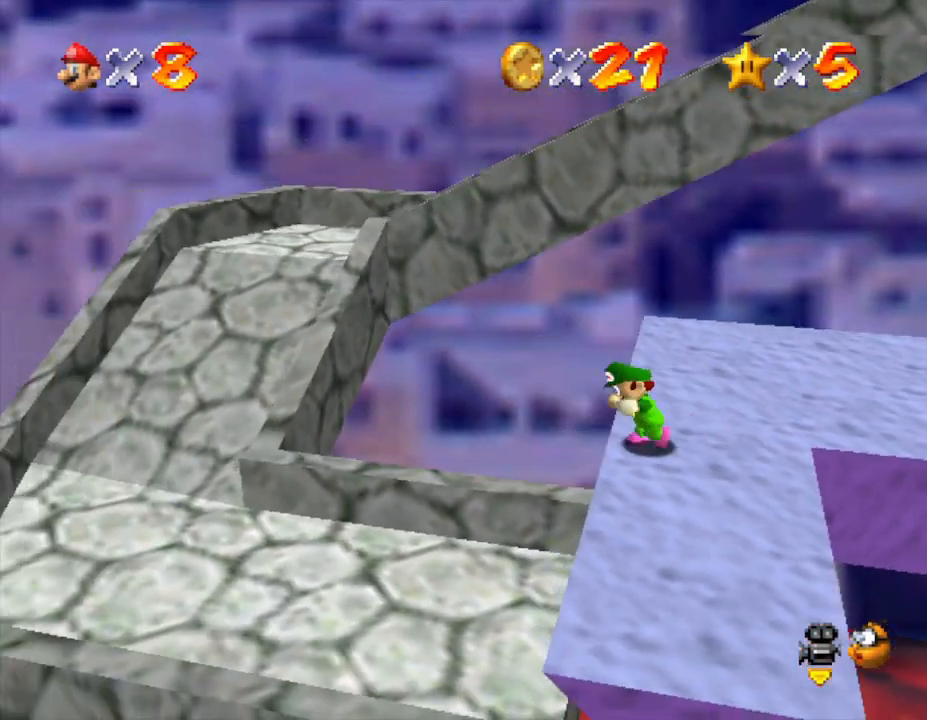
{"buttons": [], "left_stick": "left", "events": [[33, "left_stick", "left"]]}
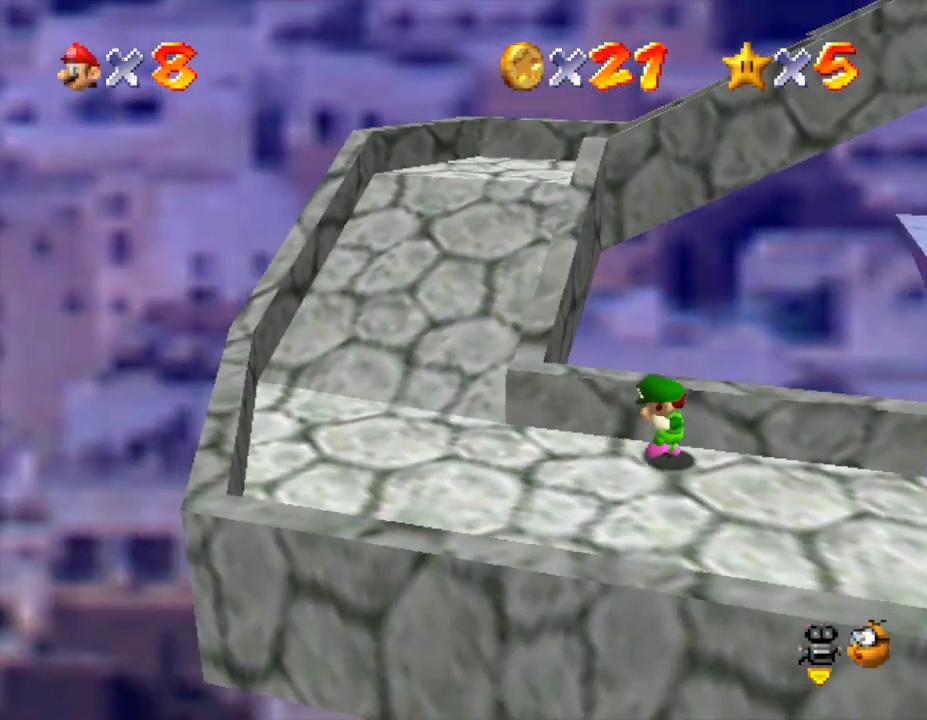
{"buttons": [], "left_stick": "up-left", "events": [[417, "left_stick", "up-left"]]}
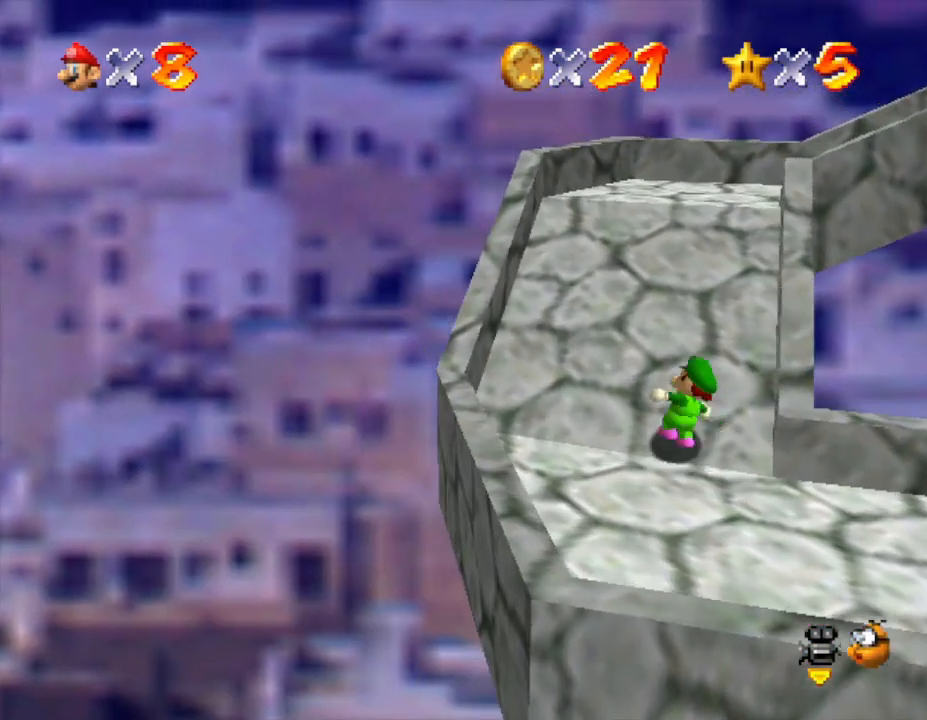
{"buttons": [], "left_stick": "up", "events": [[50, "left_stick", "up"]]}
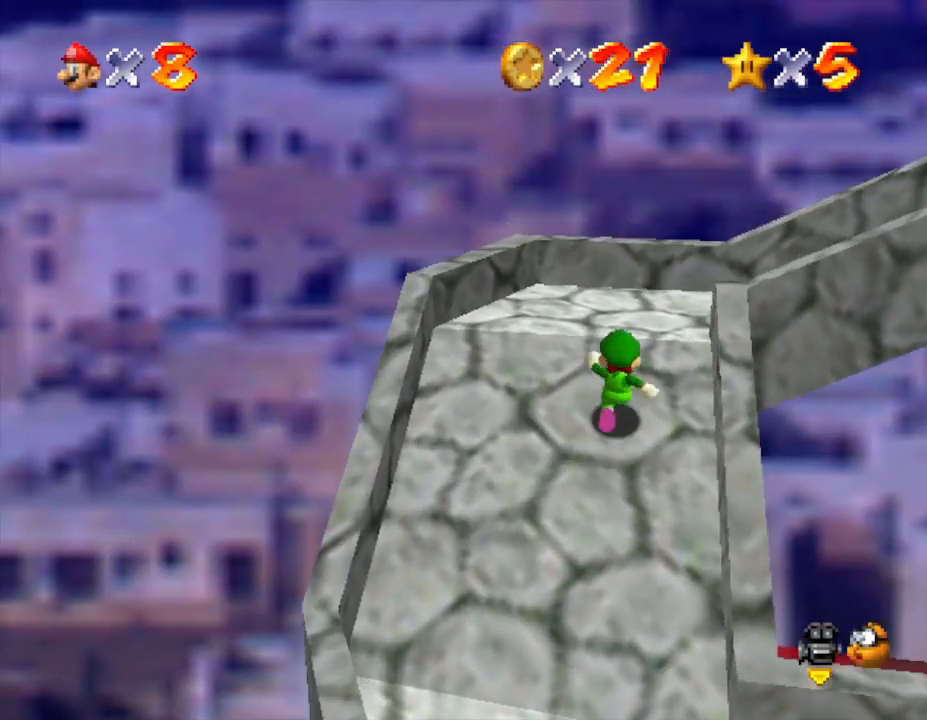
{"buttons": [], "left_stick": "right", "events": [[433, "left_stick", "right"]]}
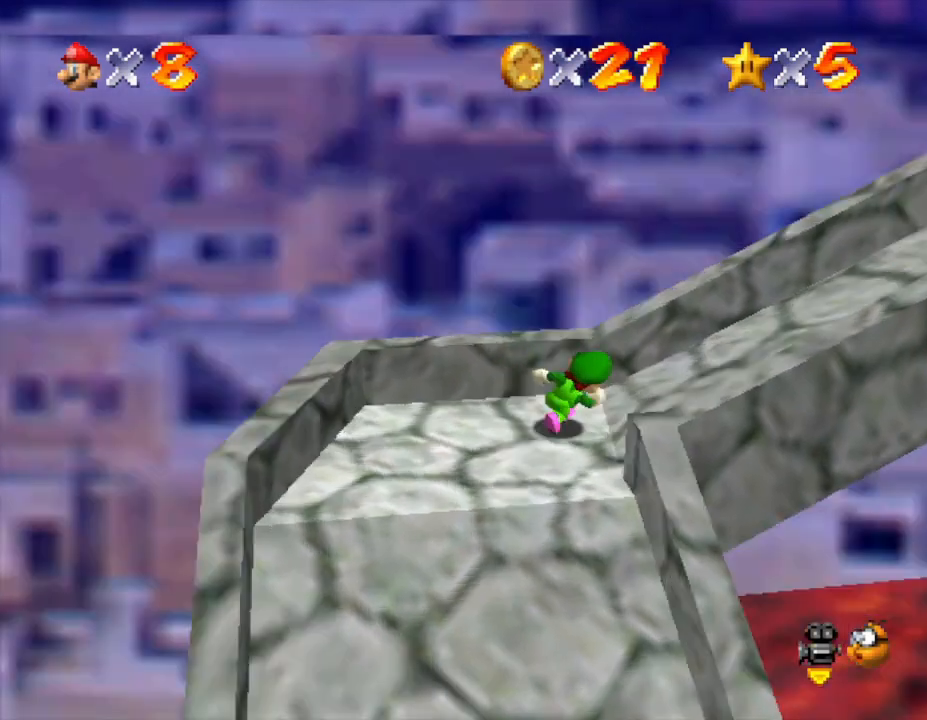
{"buttons": [], "left_stick": "up", "events": [[33, "C_LEFT", "down"], [167, "C_LEFT", "up"], [183, "left_stick", "up-right"], [250, "C_LEFT", "down"], [350, "C_LEFT", "up"], [350, "left_stick", "up"]]}
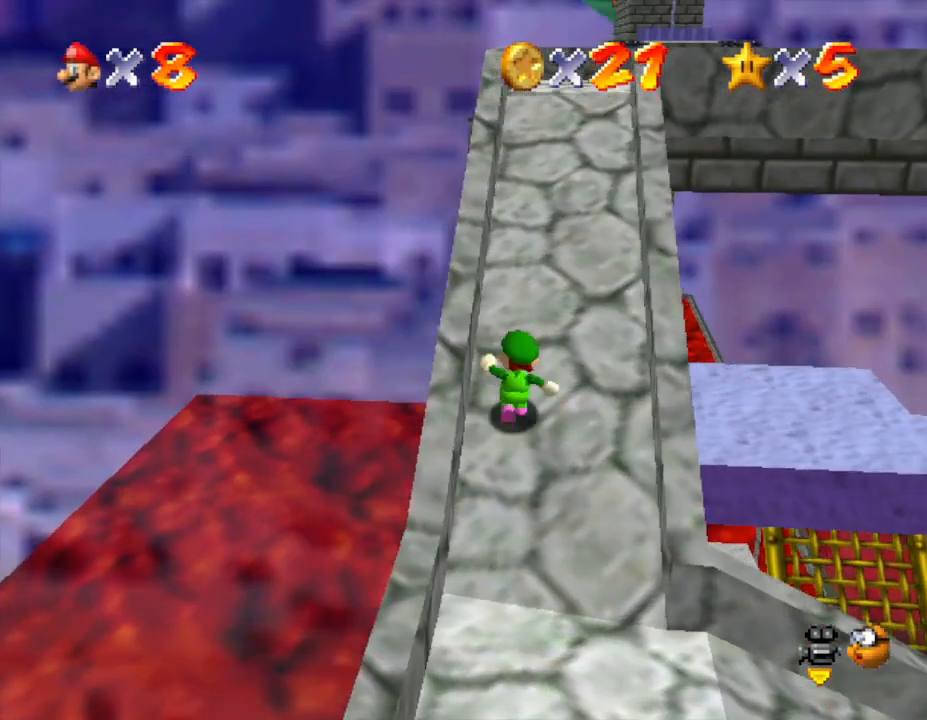
{"buttons": [], "left_stick": "up", "events": []}
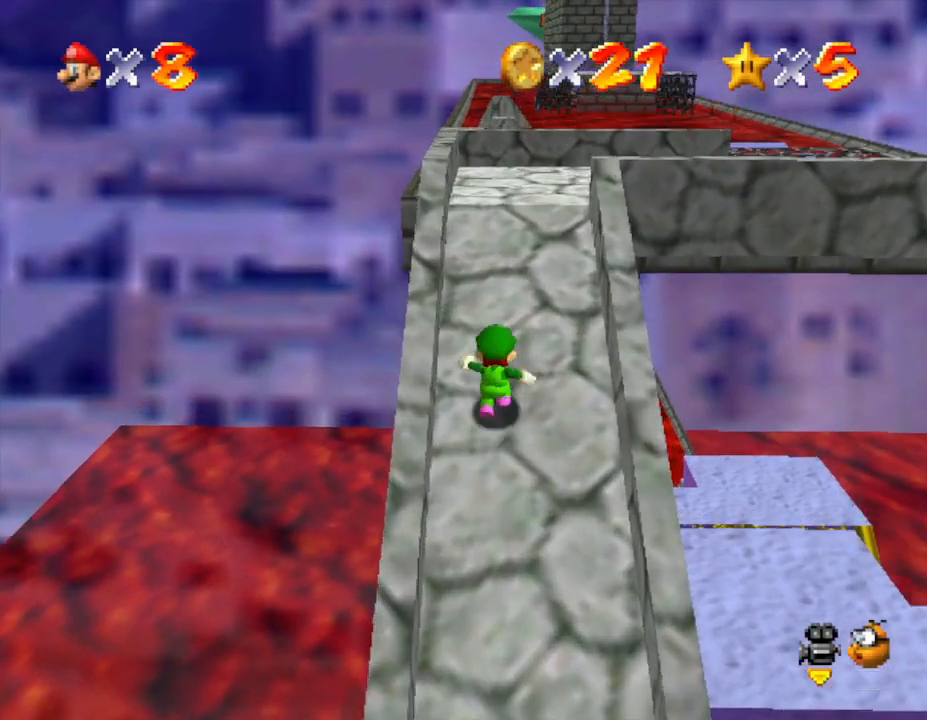
{"buttons": [], "left_stick": "up", "events": []}
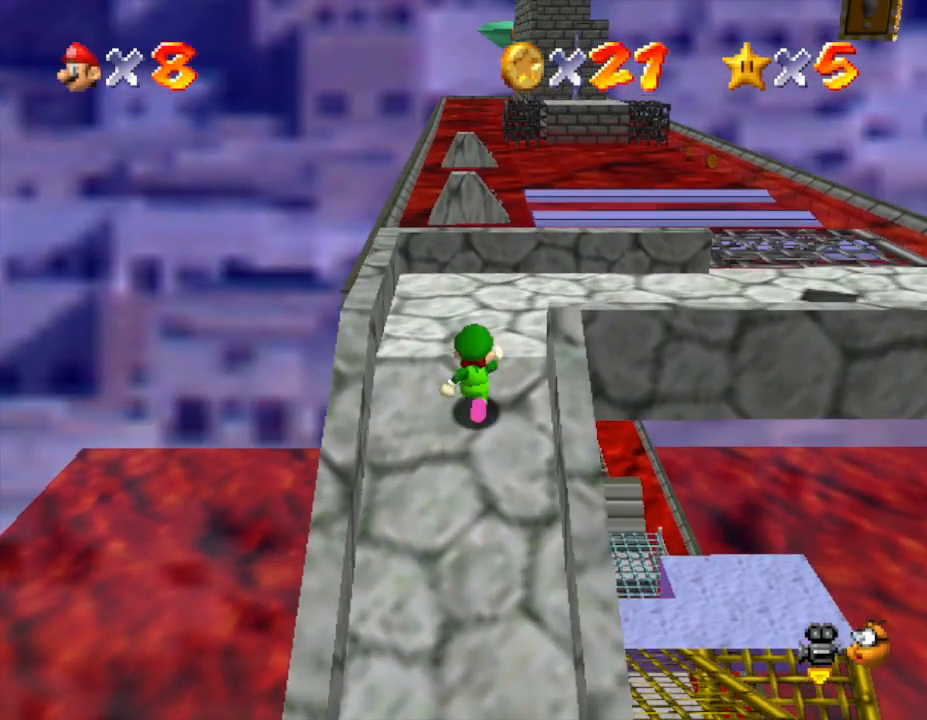
{"buttons": [], "left_stick": "right", "events": [[167, "left_stick", "up-right"], [383, "left_stick", "right"]]}
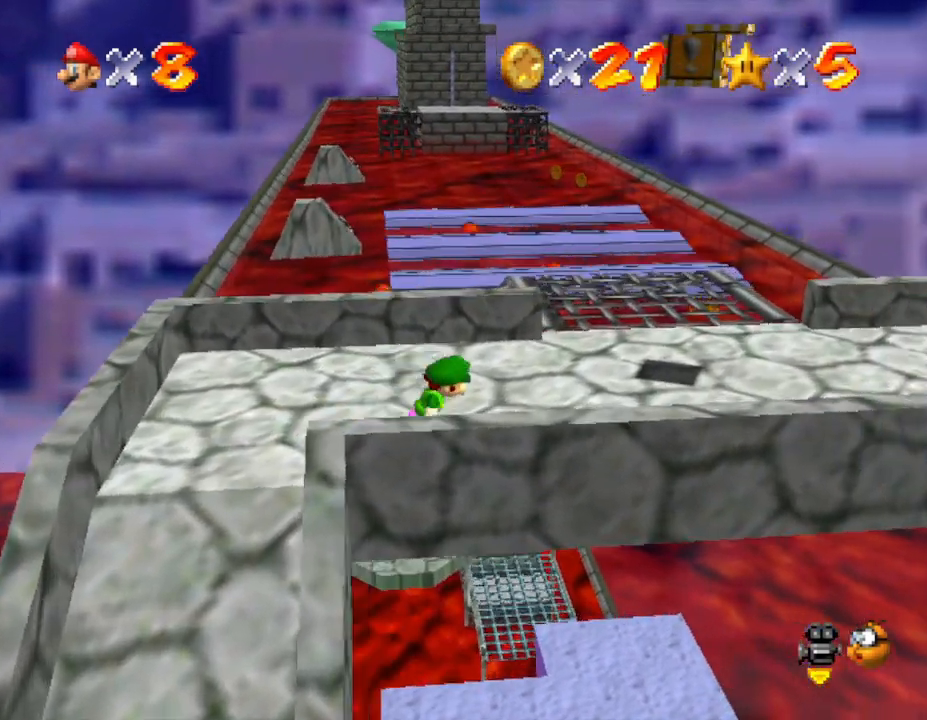
{"buttons": [], "left_stick": "center", "events": [[400, "left_stick", "center"]]}
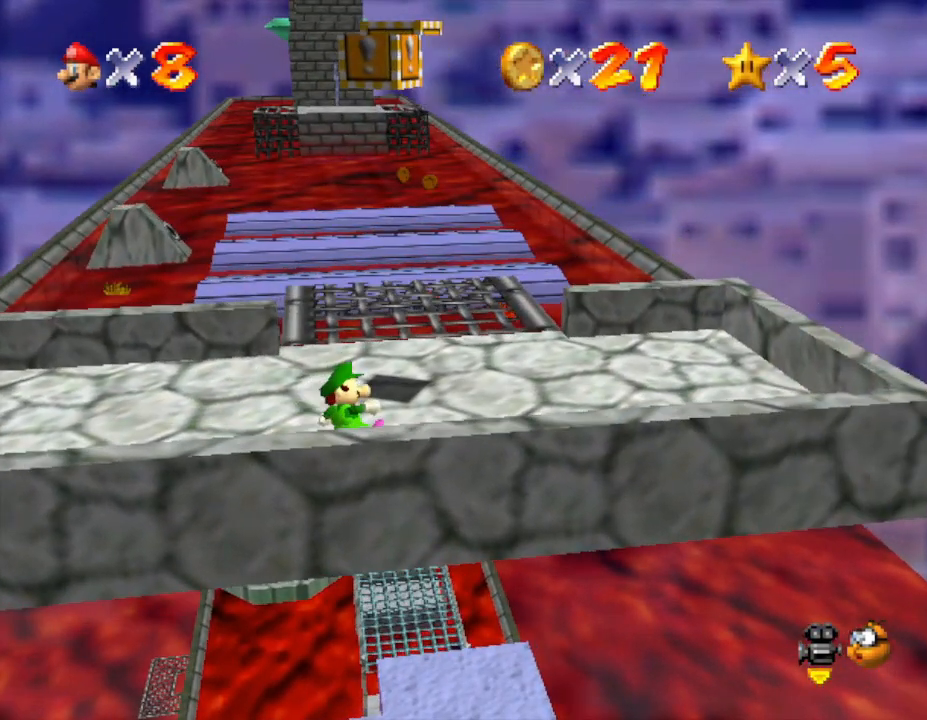
{"buttons": [], "left_stick": "up", "events": [[33, "left_stick", "right"], [150, "left_stick", "up-right"], [267, "left_stick", "up"]]}
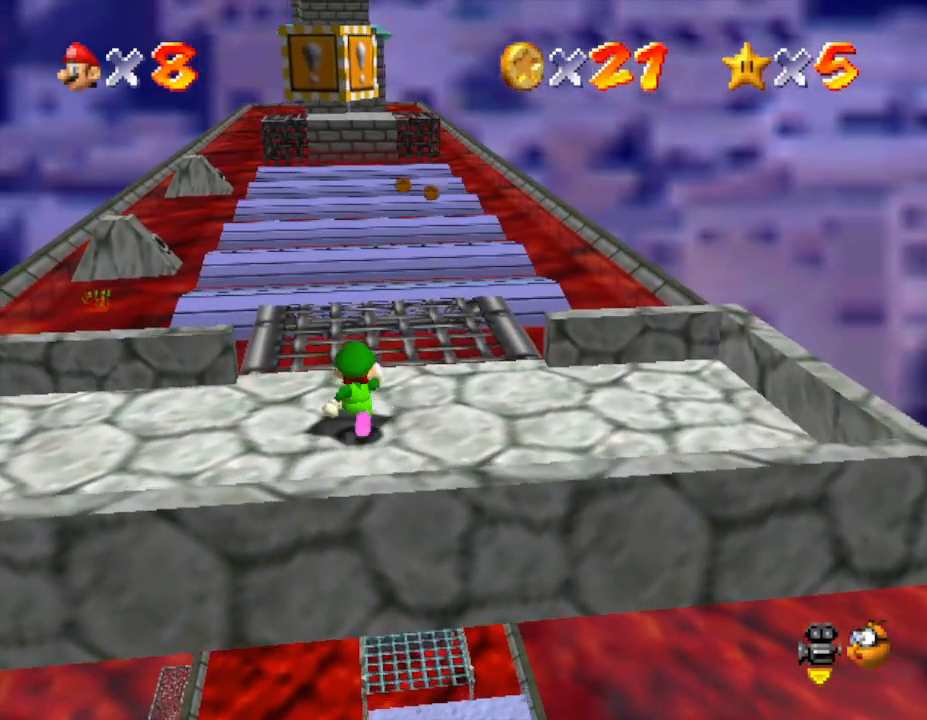
{"buttons": ["A"], "left_stick": "down", "events": [[167, "left_stick", "down"], [233, "A", "down"]]}
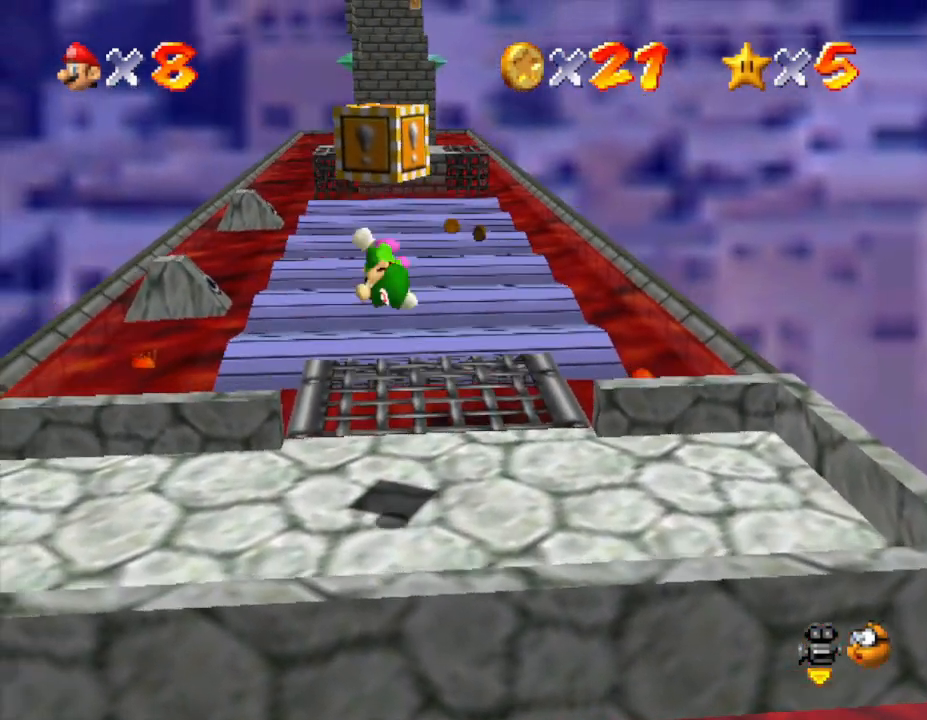
{"buttons": [], "left_stick": "center", "events": [[50, "left_stick", "up"], [250, "A", "up"], [467, "left_stick", "center"]]}
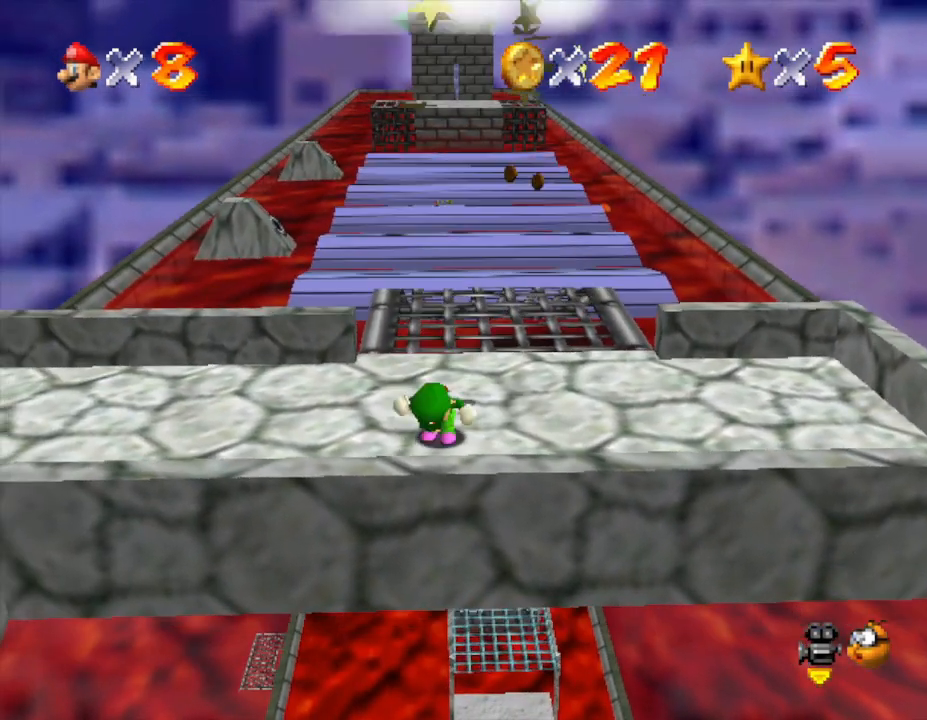
{"buttons": [], "left_stick": "center", "events": []}
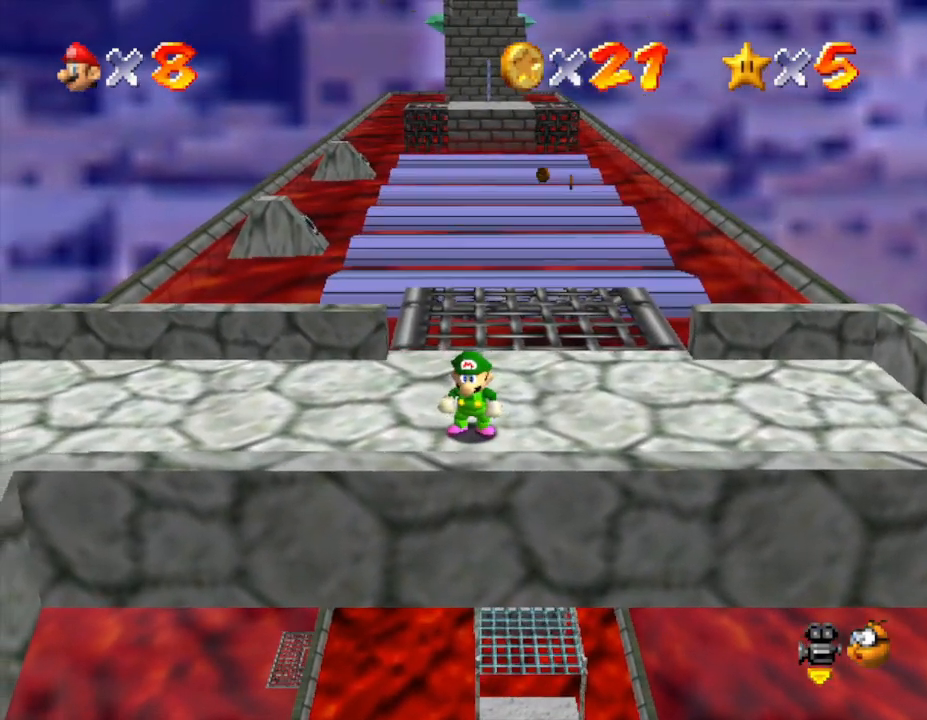
{"buttons": [], "left_stick": "center", "events": []}
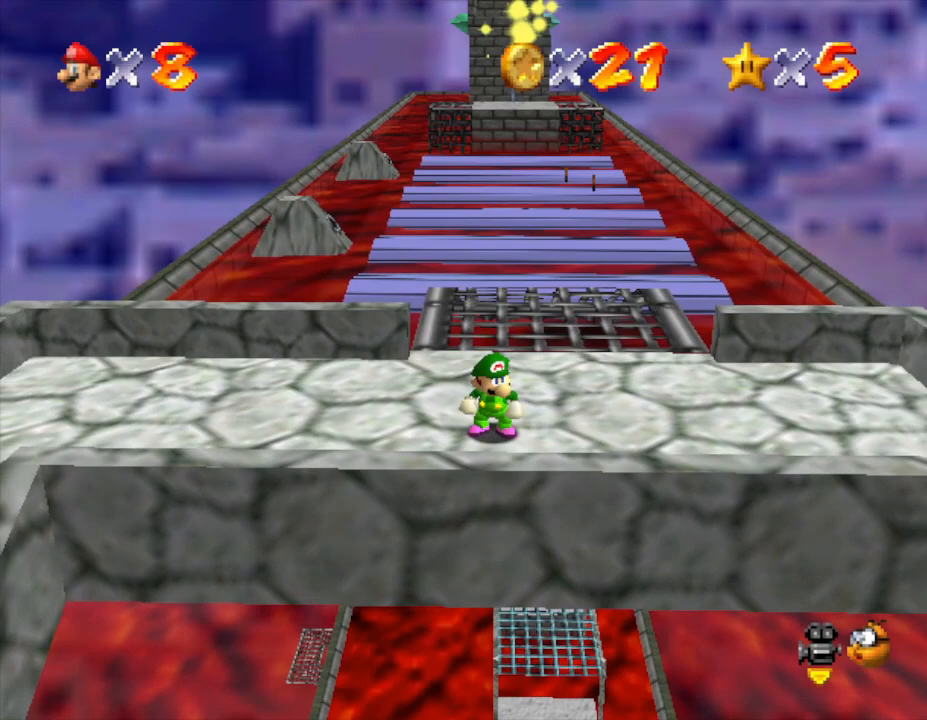
{"buttons": [], "left_stick": "center", "events": []}
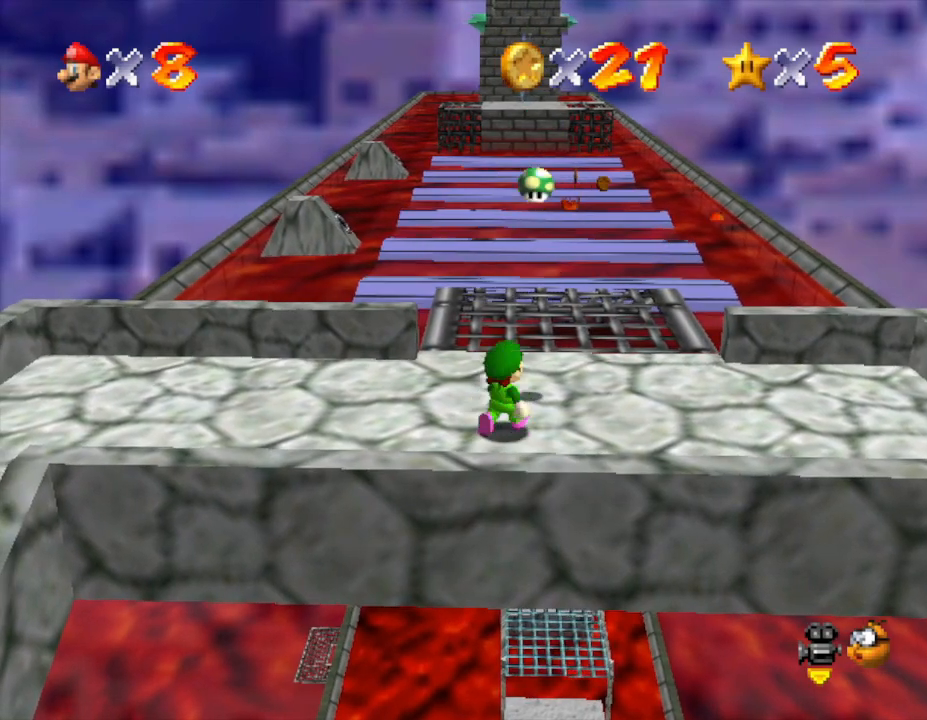
{"buttons": [], "left_stick": "up-right", "events": [[17, "left_stick", "up-right"], [283, "left_stick", "up"], [400, "left_stick", "up-right"]]}
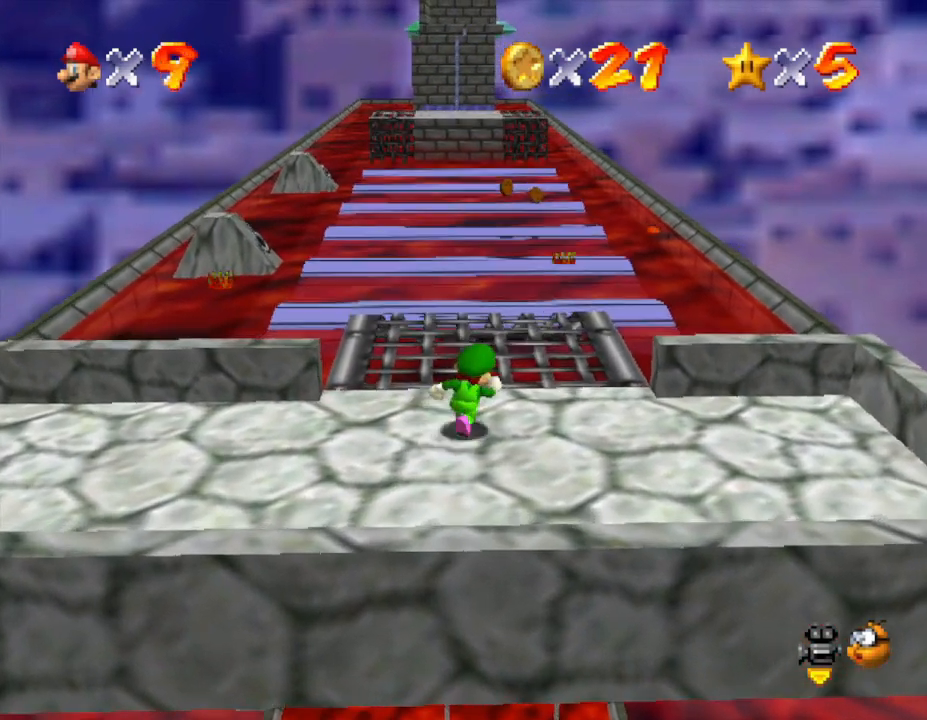
{"buttons": [], "left_stick": "center", "events": [[167, "left_stick", "up"], [317, "C_RIGHT", "down"], [317, "left_stick", "center"], [433, "C_RIGHT", "up"]]}
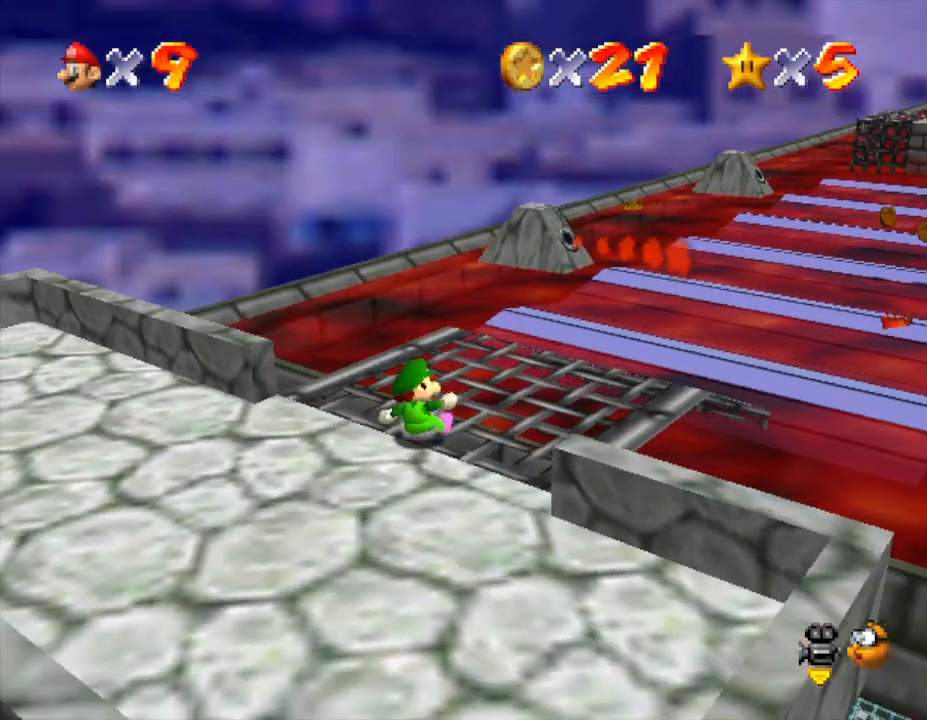
{"buttons": [], "left_stick": "right", "events": [[67, "C_RIGHT", "down"], [250, "C_RIGHT", "up"], [333, "left_stick", "right"]]}
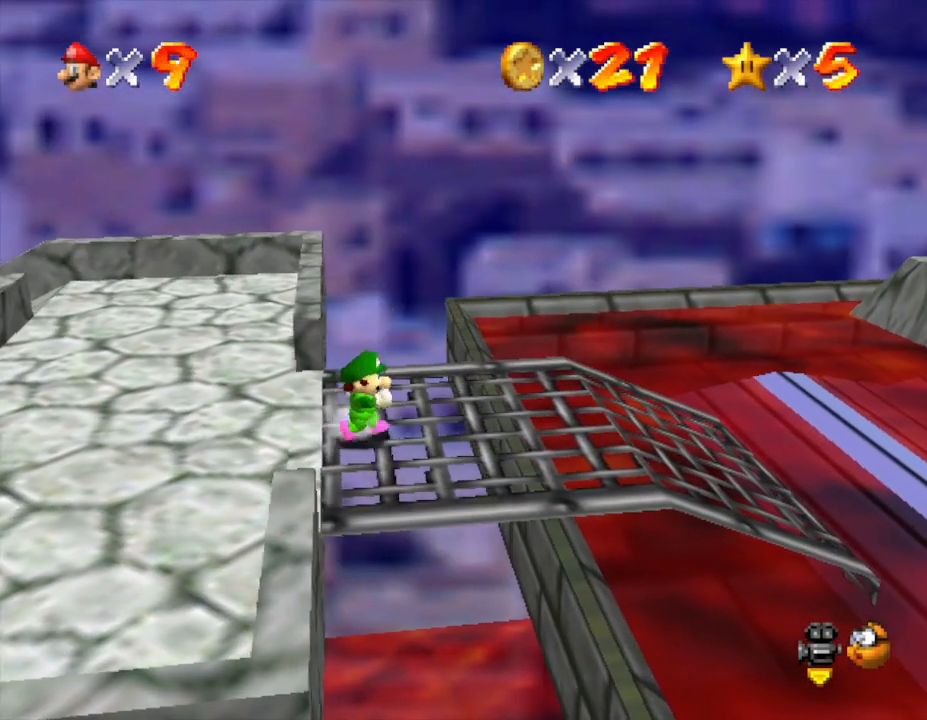
{"buttons": [], "left_stick": "right", "events": []}
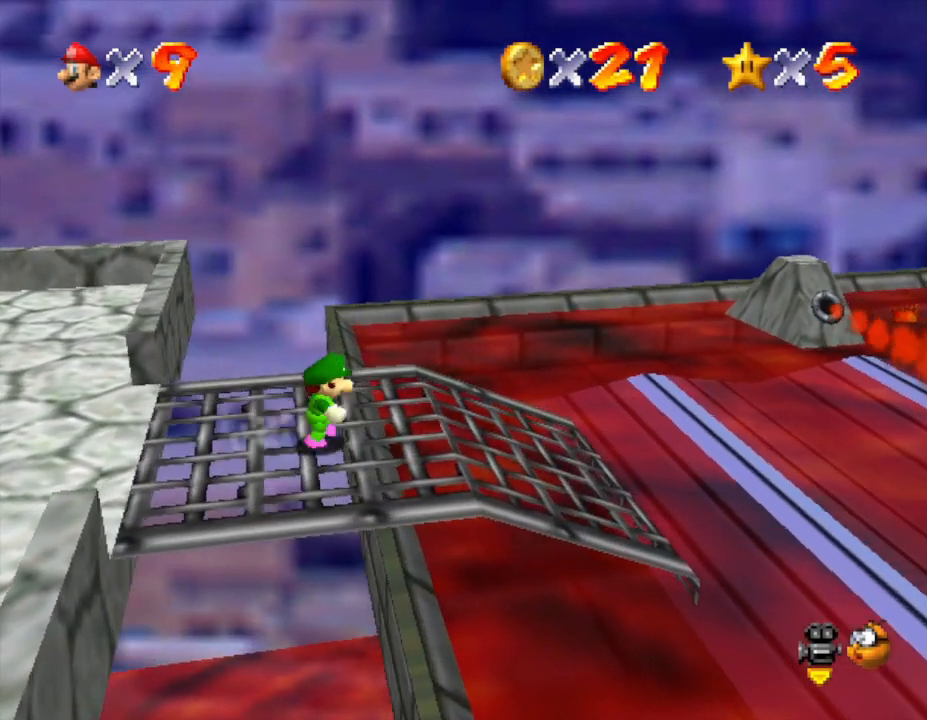
{"buttons": [], "left_stick": "center", "events": [[317, "left_stick", "center"]]}
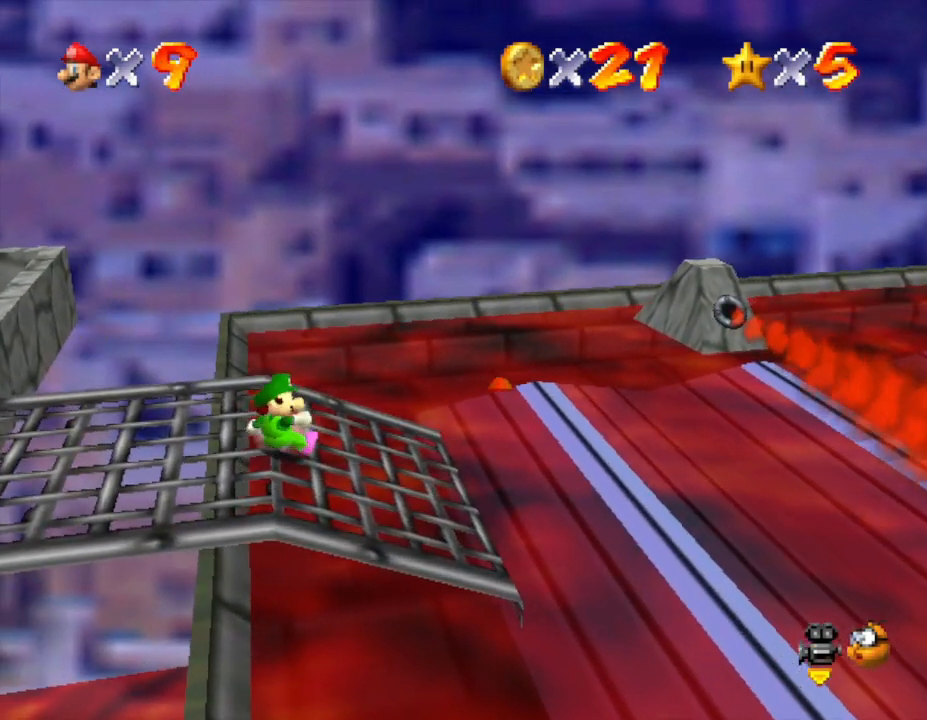
{"buttons": [], "left_stick": "center", "events": [[133, "left_stick", "right"], [250, "left_stick", "down-right"], [350, "left_stick", "center"]]}
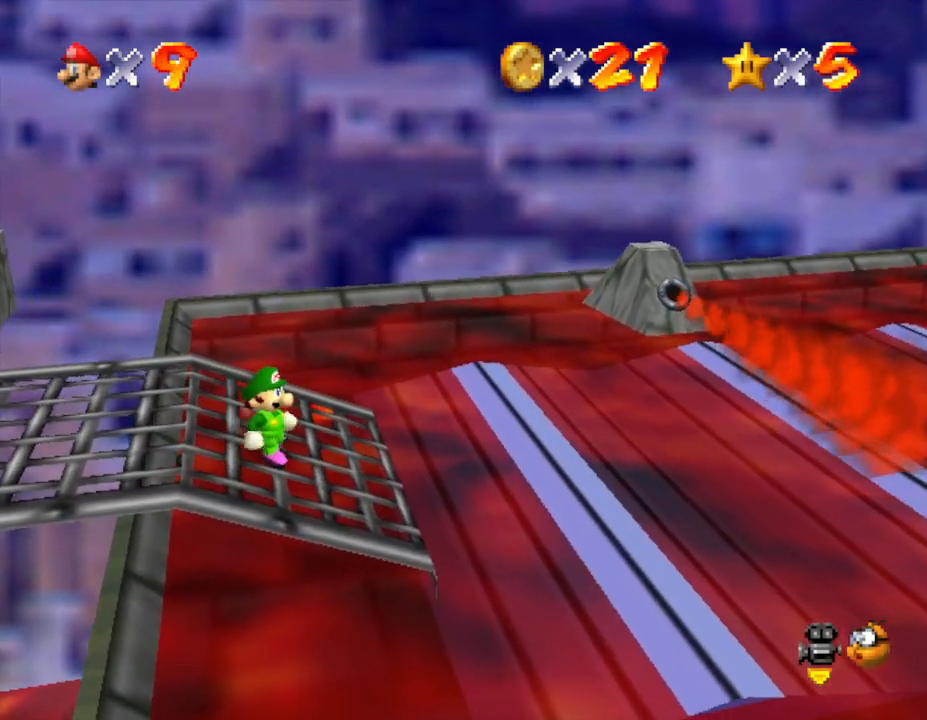
{"buttons": [], "left_stick": "right", "events": [[100, "left_stick", "right"], [333, "A", "down"], [433, "A", "up"]]}
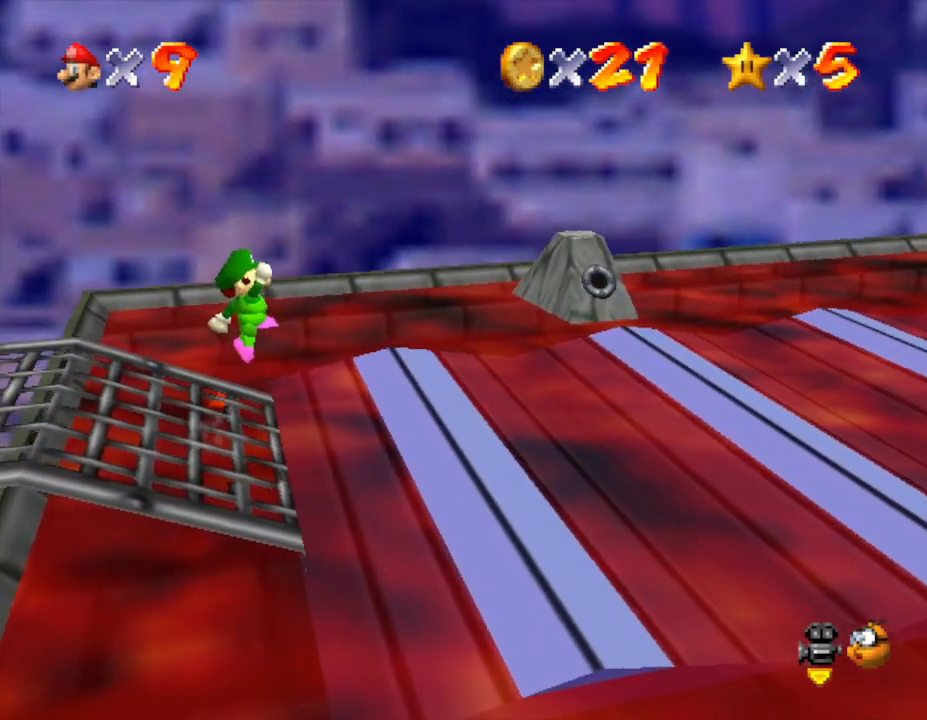
{"buttons": [], "left_stick": "right", "events": []}
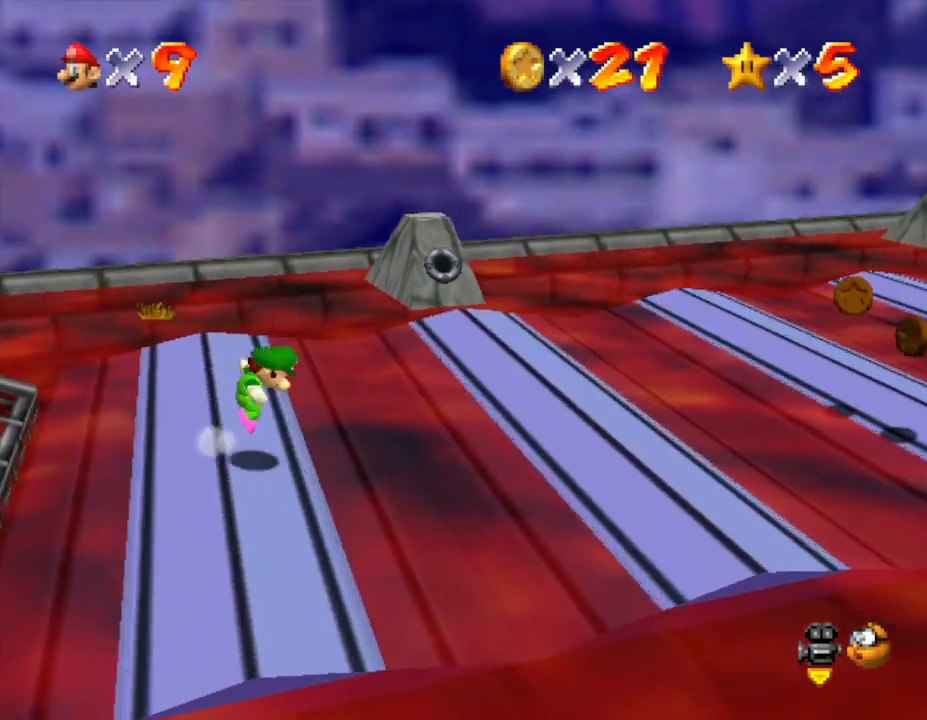
{"buttons": [], "left_stick": "down-right", "events": [[17, "A", "down"], [117, "A", "up"], [233, "left_stick", "down-right"]]}
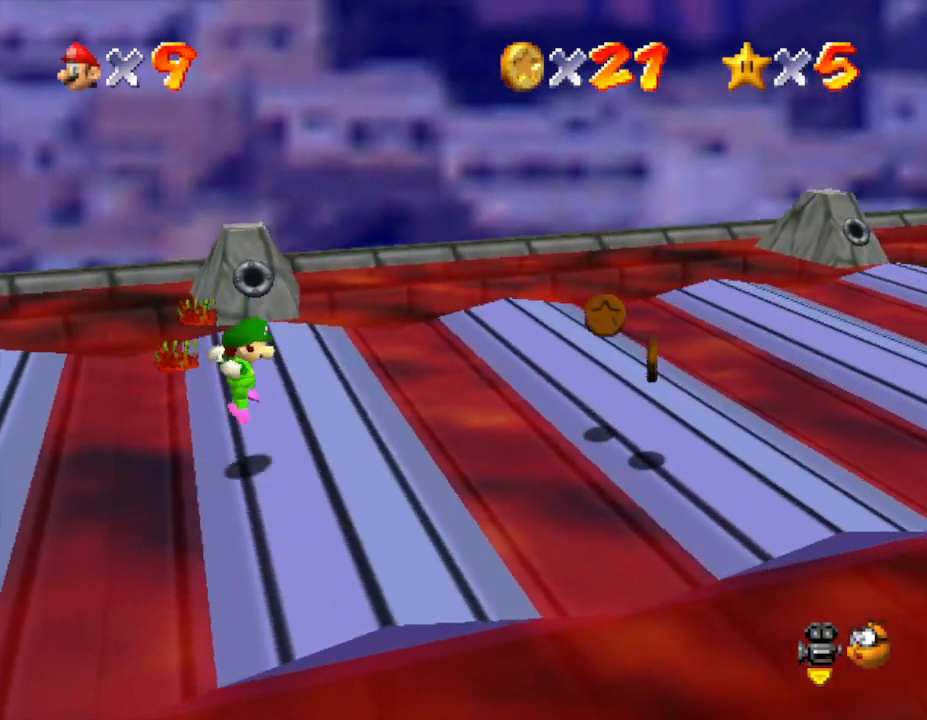
{"buttons": [], "left_stick": "down-left", "events": [[133, "A", "down"], [317, "A", "up"], [317, "left_stick", "down-left"]]}
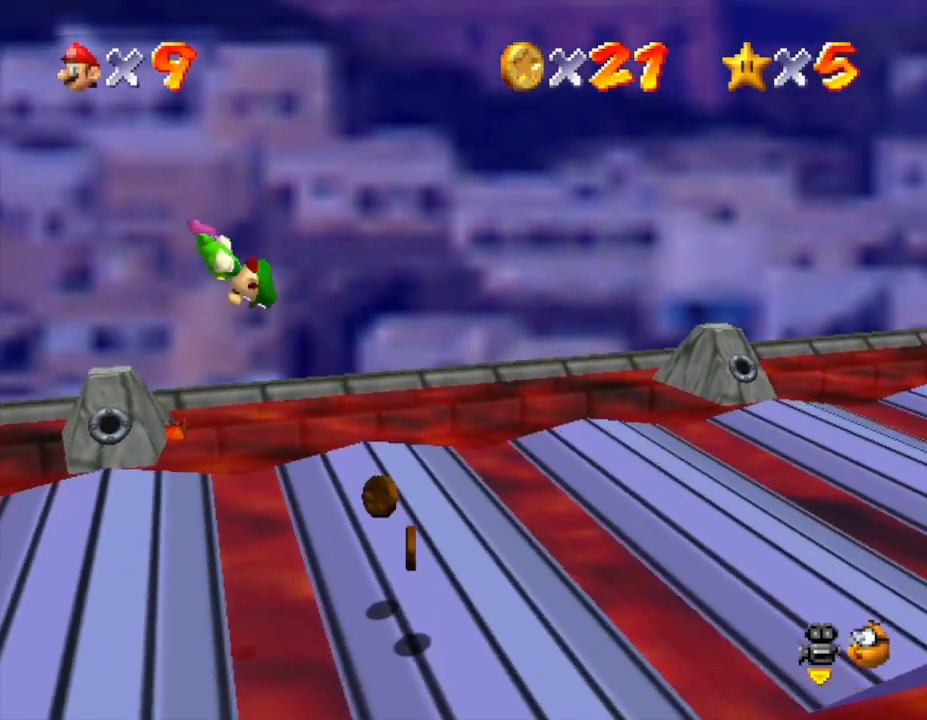
{"buttons": [], "left_stick": "center", "events": [[100, "left_stick", "down-right"], [183, "left_stick", "up-right"], [317, "left_stick", "center"]]}
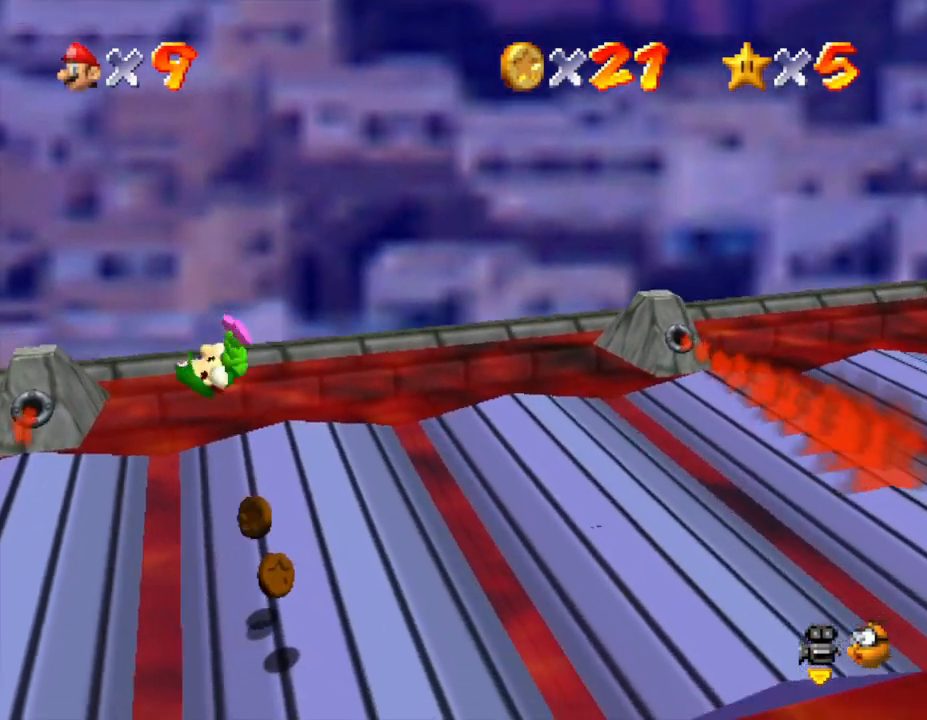
{"buttons": [], "left_stick": "down", "events": [[17, "left_stick", "left"], [200, "left_stick", "center"], [483, "left_stick", "down"]]}
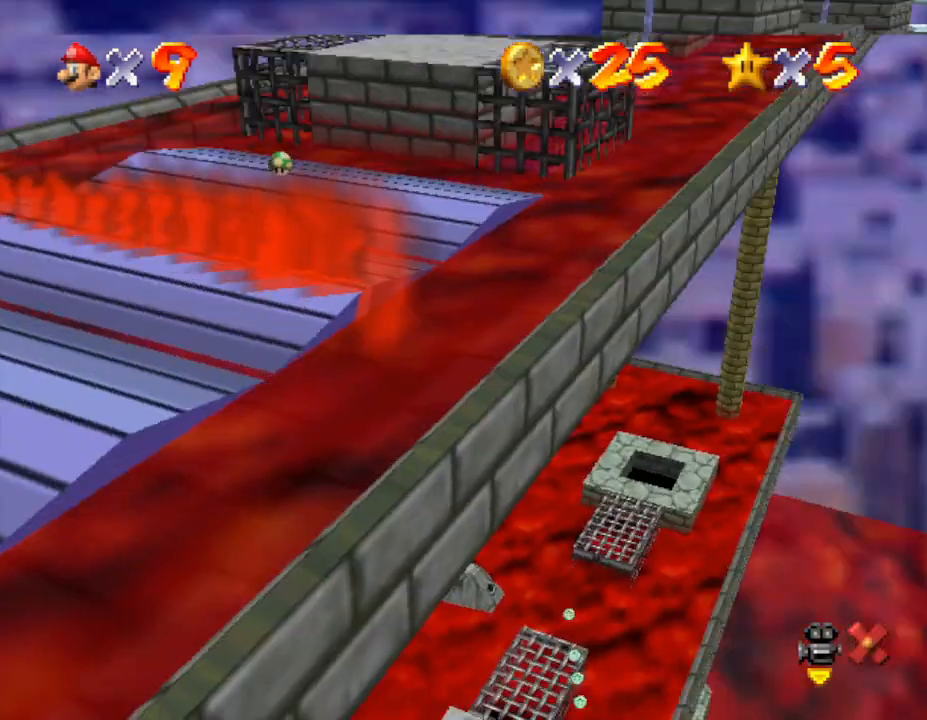
{"buttons": [], "left_stick": "center", "events": [[200, "left_stick", "right"], [267, "left_stick", "center"]]}
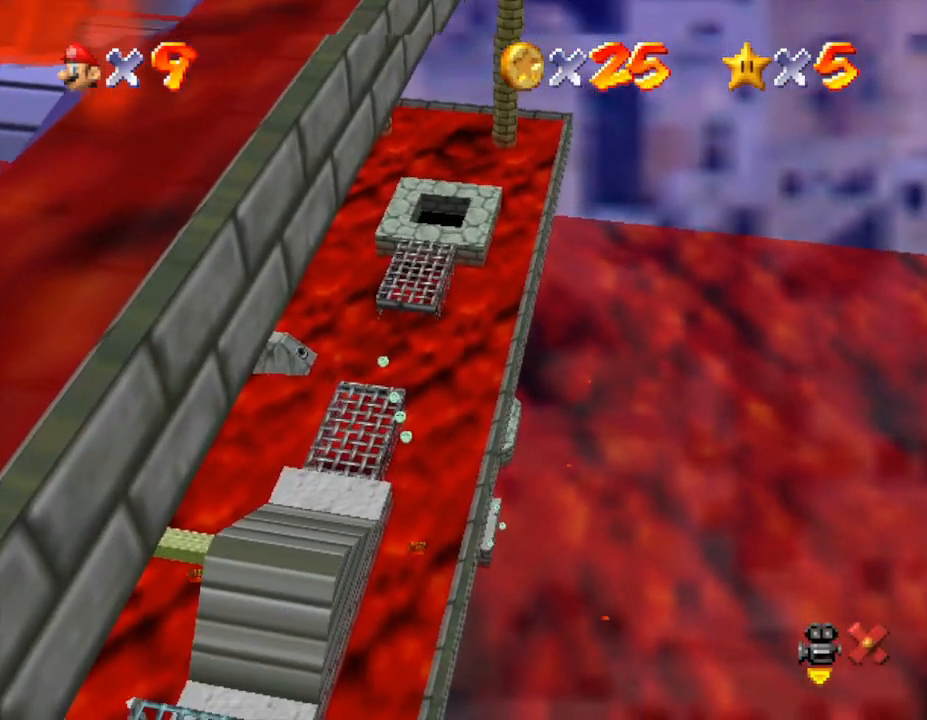
{"buttons": [], "left_stick": "center", "events": []}
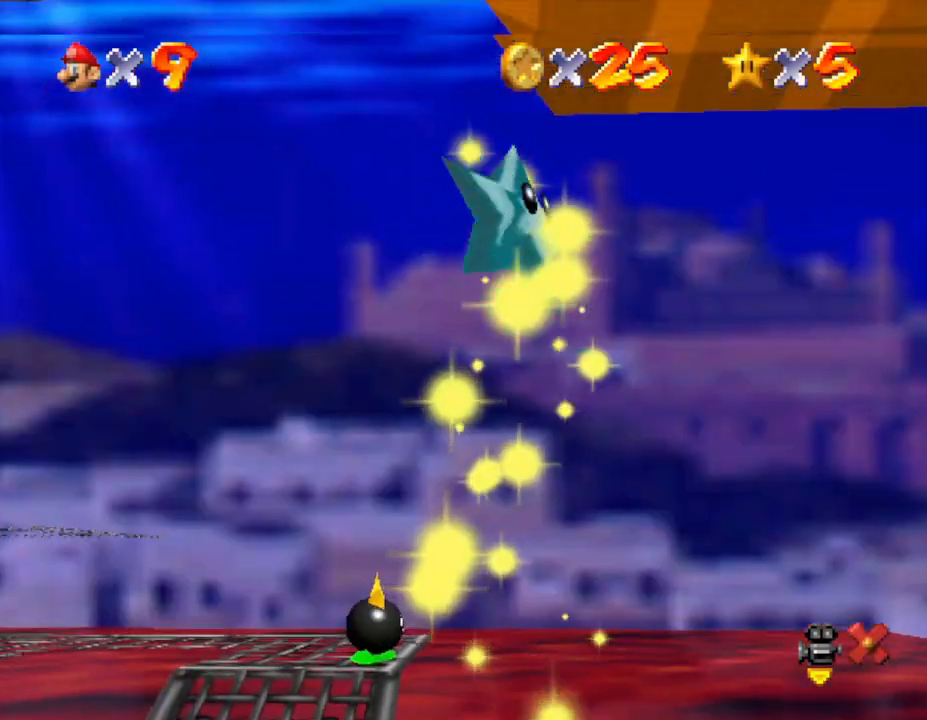
{"buttons": [], "left_stick": "center", "events": []}